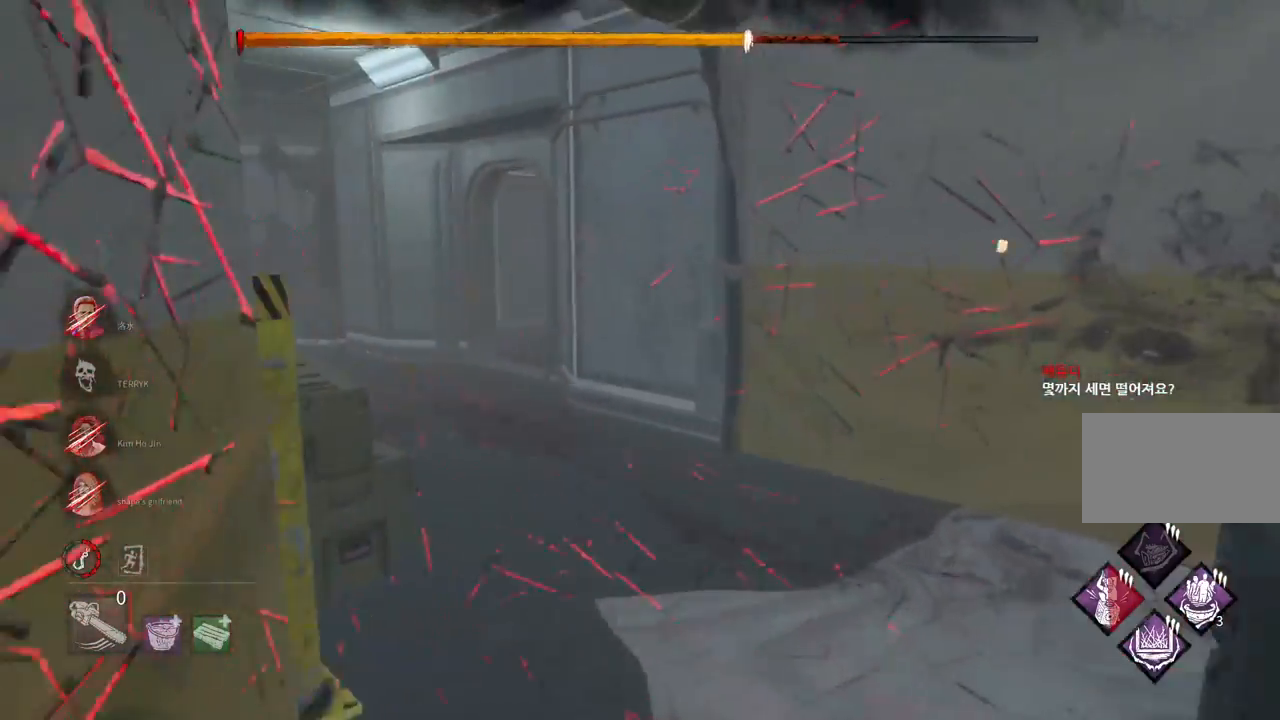
Gameplay with keyboard and mouse; each line is a JSON object with the keys and mouse buttons held at the frame after it. "events" lists presses ("down") and releases ("up") of "a", "ctrl", "d", "e", "q", "s", "shift", "space", "w", "mouse_left", "mouse_wheel", "mouse_right", "mouse_mb4" and "mouse_mb5" between this image and that frame as [ms after this image, input, new state], when the widget could be followed in between. "mouse_left", "mouse_wheel", "mouse_right", "mouse_mb4", "mouse_mb5" = the "left", "wheel", "right", "mb4", "mb5" buttons of the "mouse" list. No other keys are recorded. "wheel" means that the mouse wheel is clicked or scrolled. Mouse movement is not recorded.
{"keys": ["w"], "mouse": [], "events": [[83, "d", "up"], [183, "d", "down"], [283, "d", "up"], [350, "d", "down"], [433, "d", "up"]]}
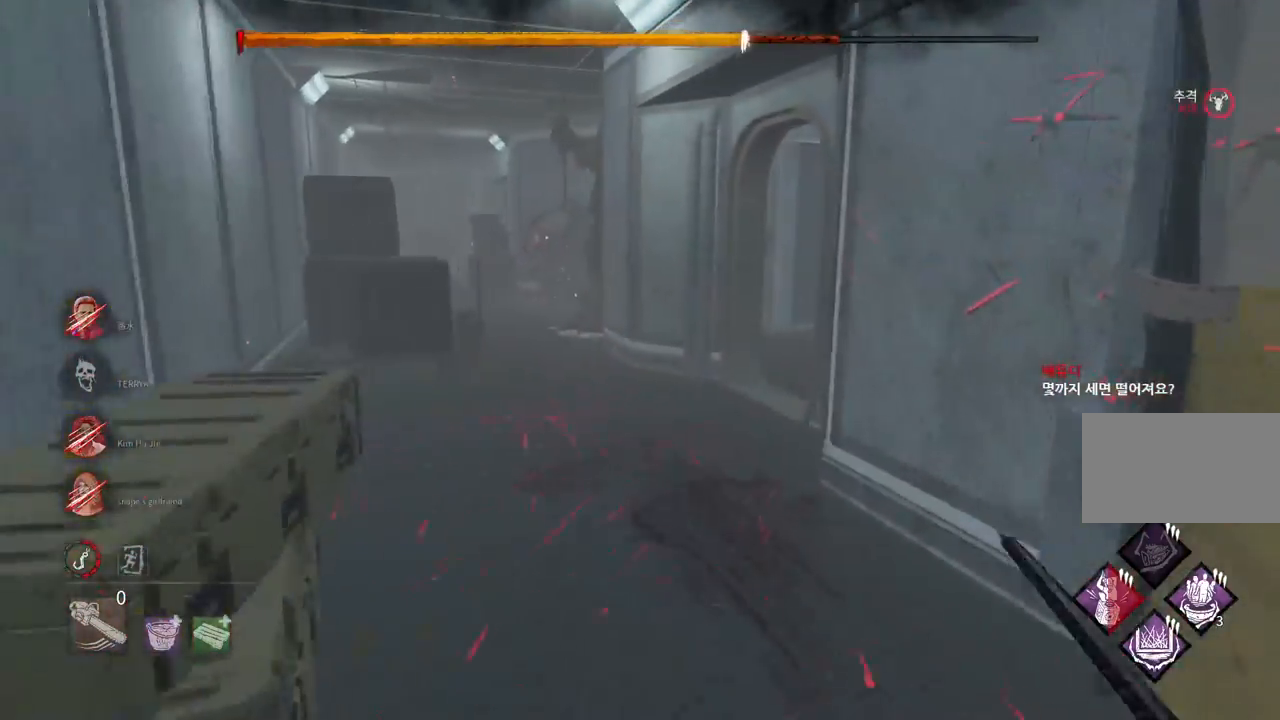
{"keys": ["w"], "mouse": [], "events": []}
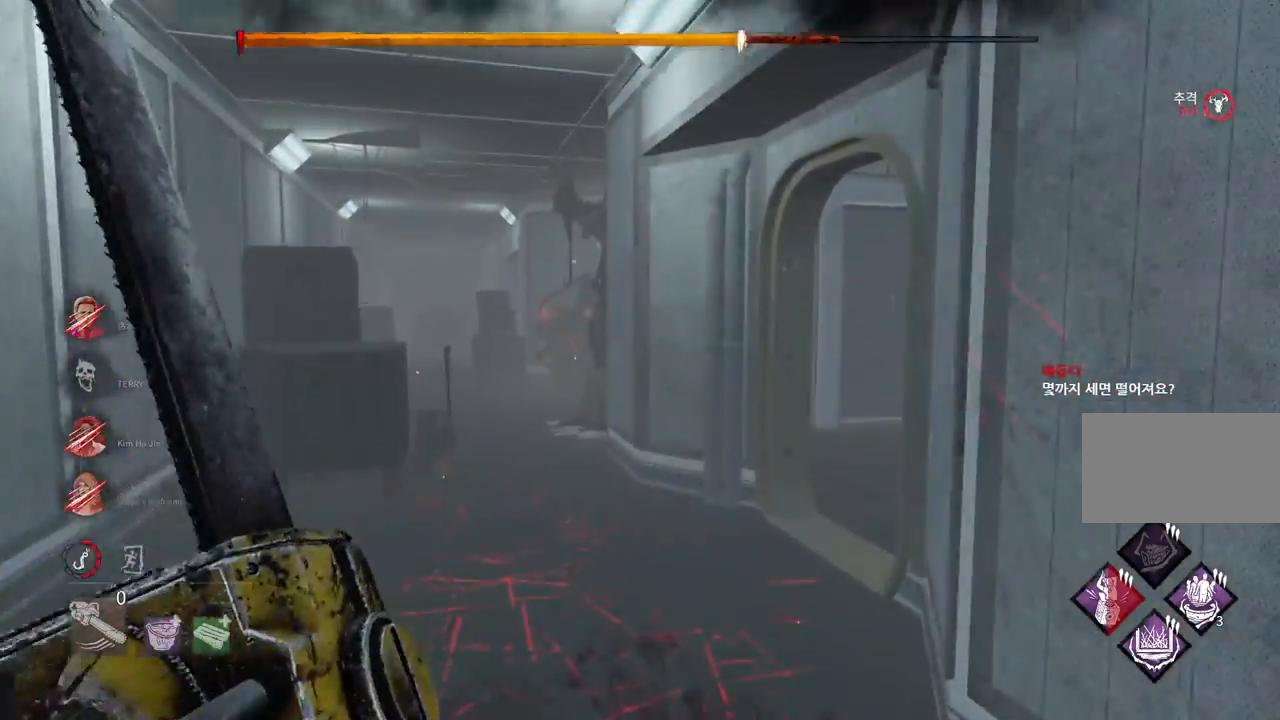
{"keys": ["w"], "mouse": [], "events": []}
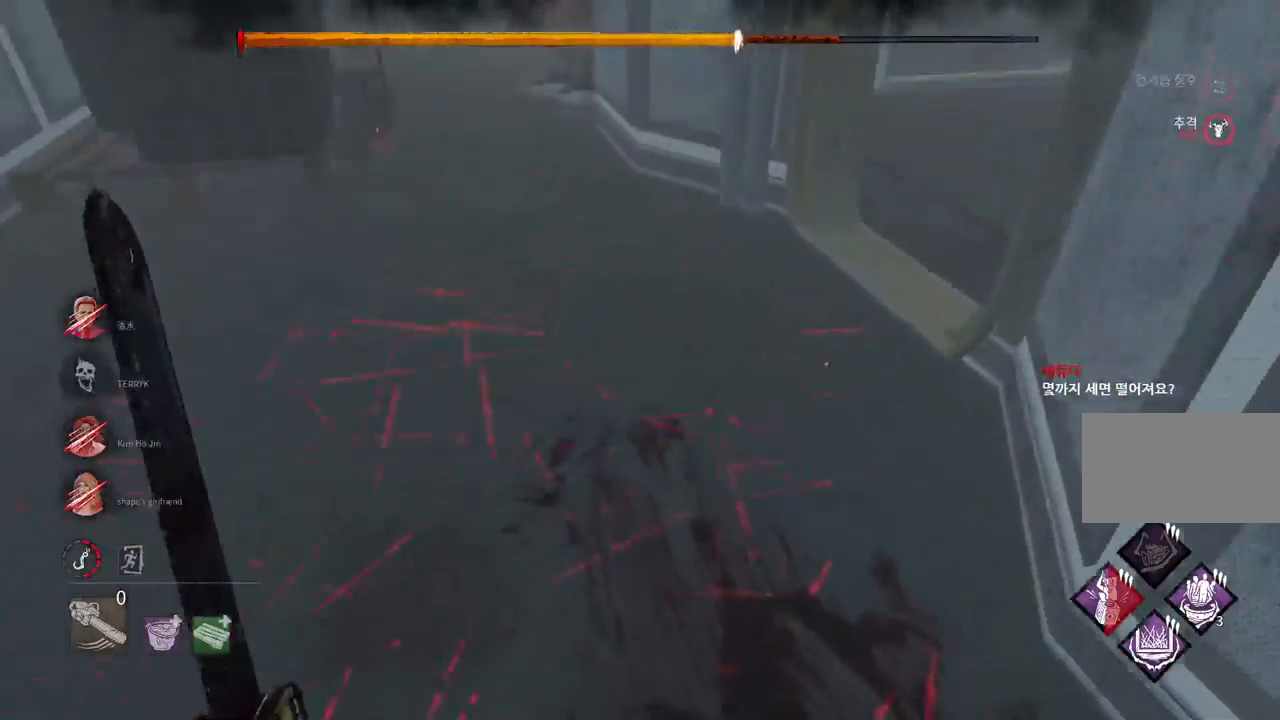
{"keys": ["w"], "mouse": [], "events": []}
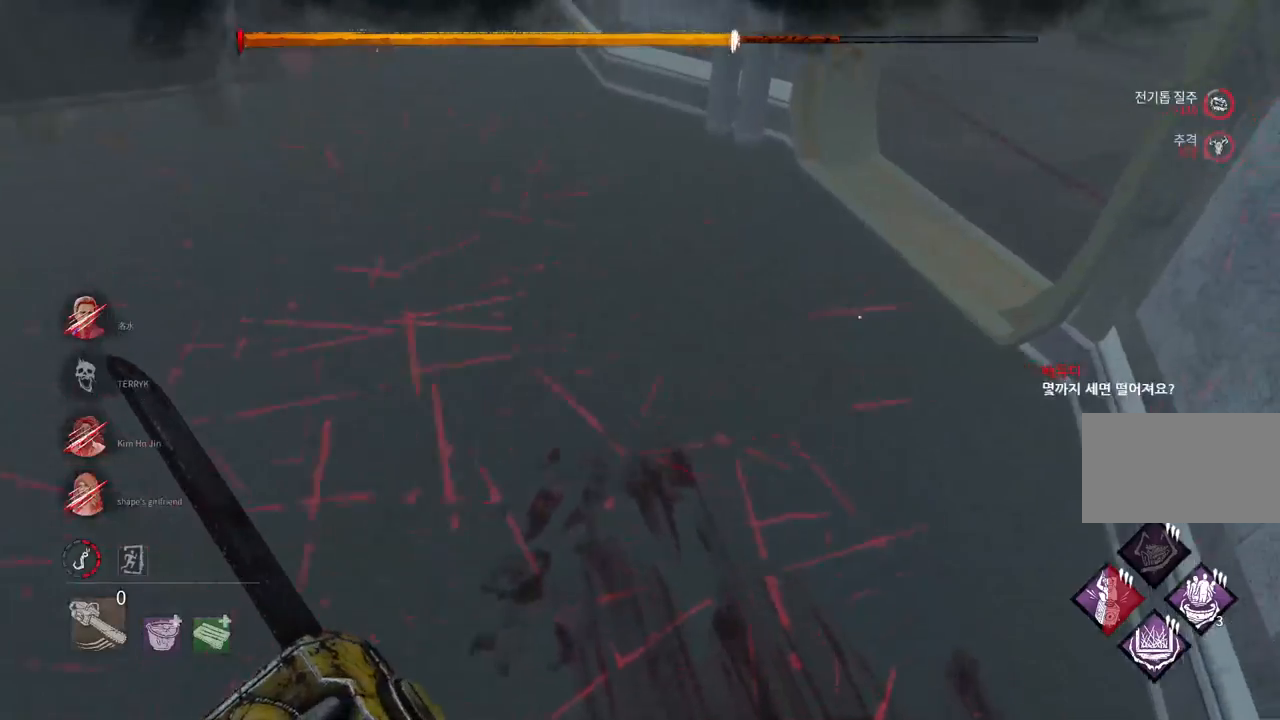
{"keys": ["s"], "mouse": [], "events": [[50, "a", "down"], [83, "w", "up"], [183, "s", "down"], [267, "a", "up"]]}
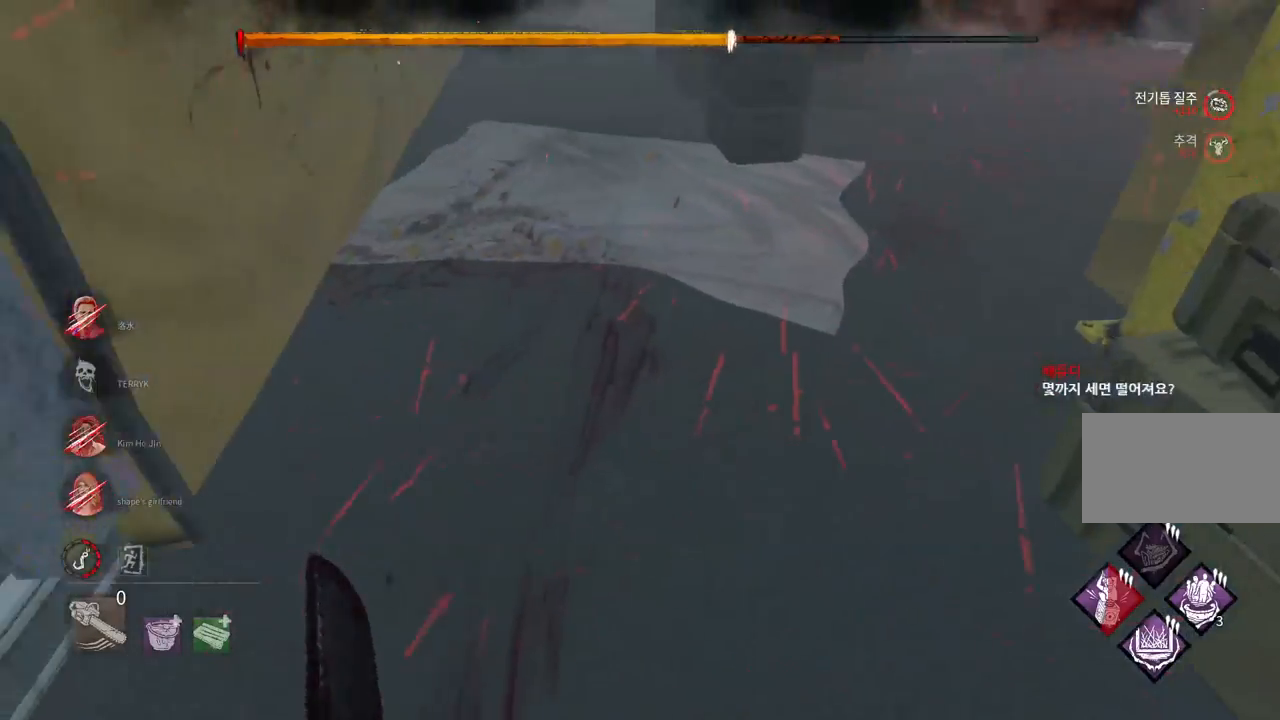
{"keys": ["a", "w"], "mouse": [], "events": [[167, "a", "down"], [233, "s", "up"], [383, "w", "down"]]}
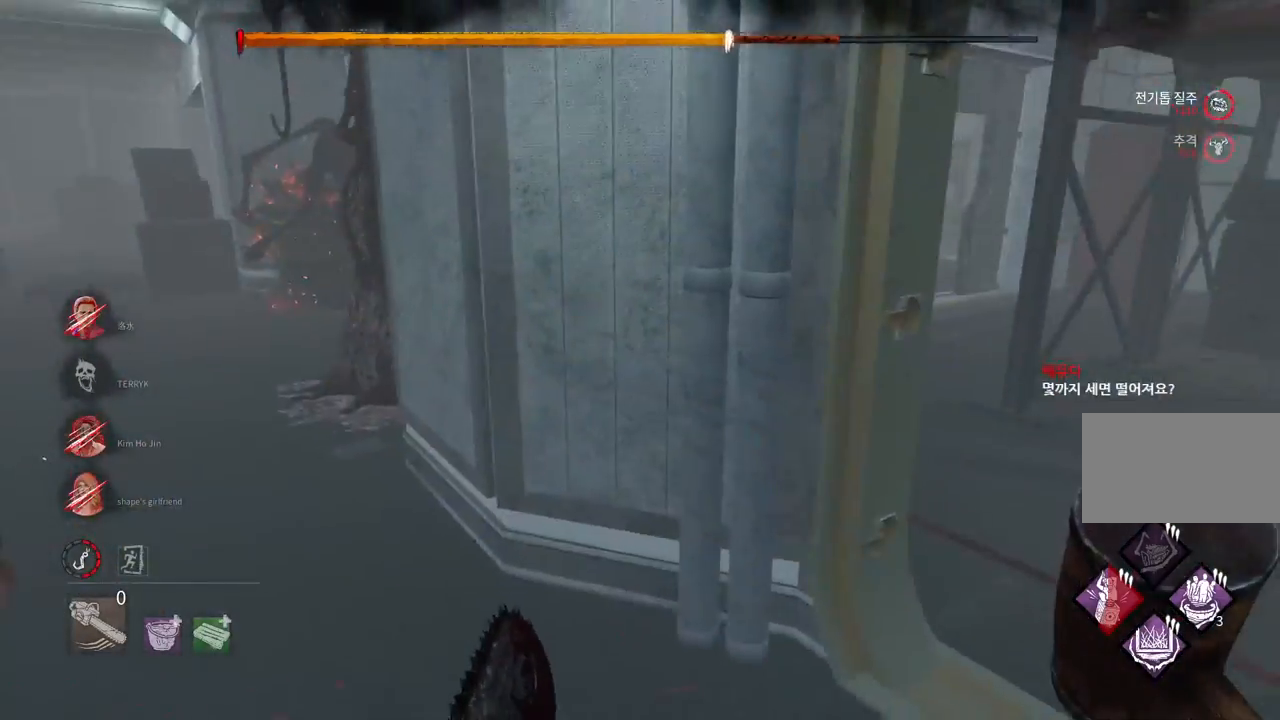
{"keys": ["a"], "mouse": [], "events": [[350, "w", "up"]]}
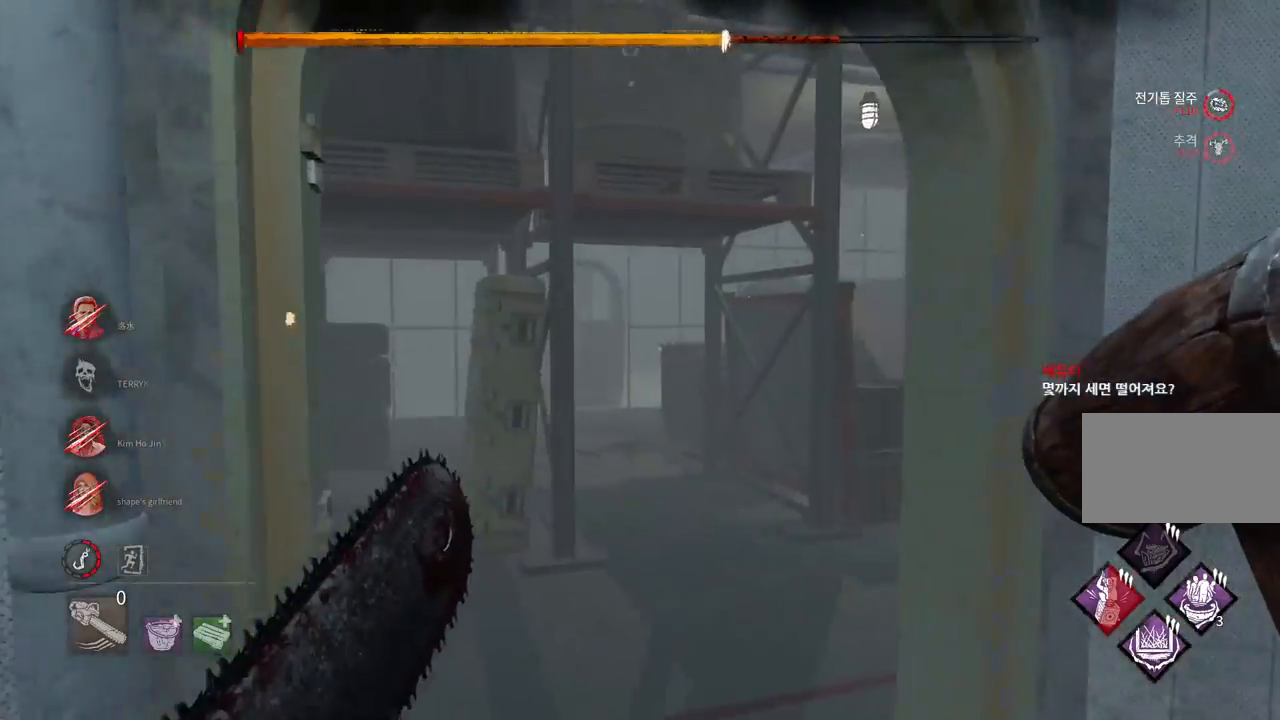
{"keys": ["a", "w"], "mouse": [], "events": [[150, "w", "down"], [350, "a", "up"], [500, "a", "down"]]}
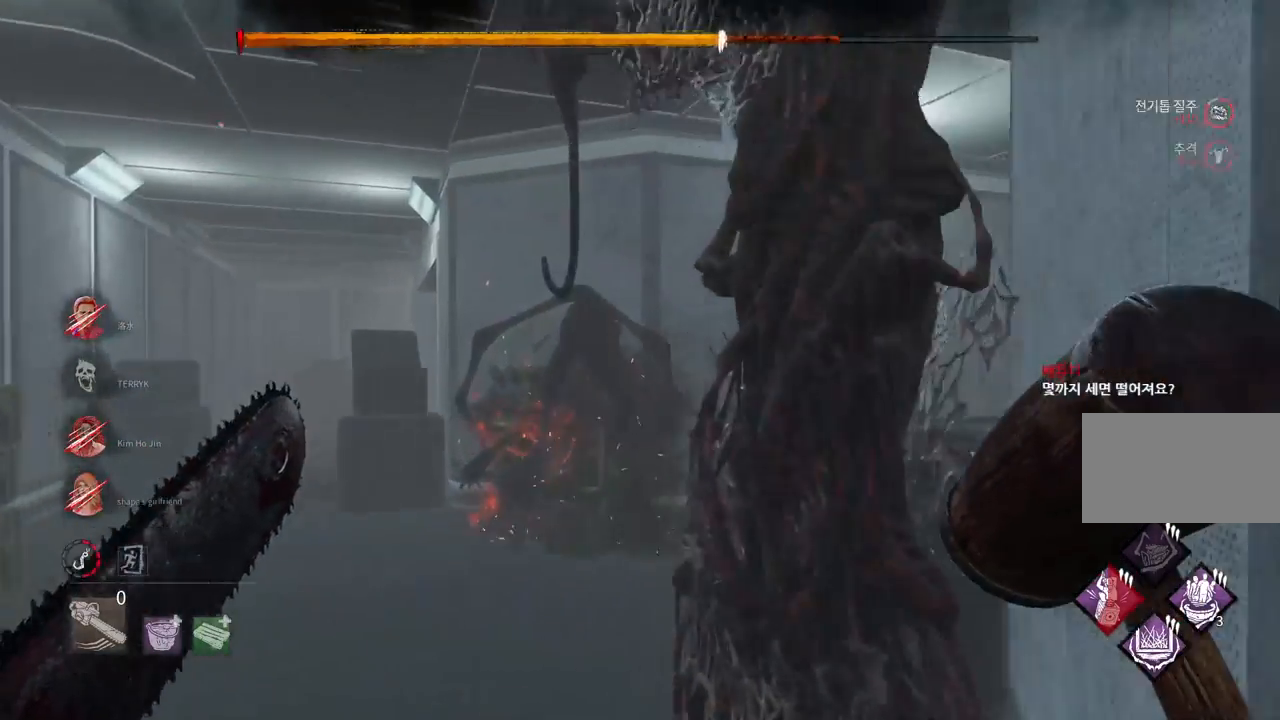
{"keys": ["a", "w"], "mouse": [], "events": [[100, "a", "up"], [183, "a", "down"]]}
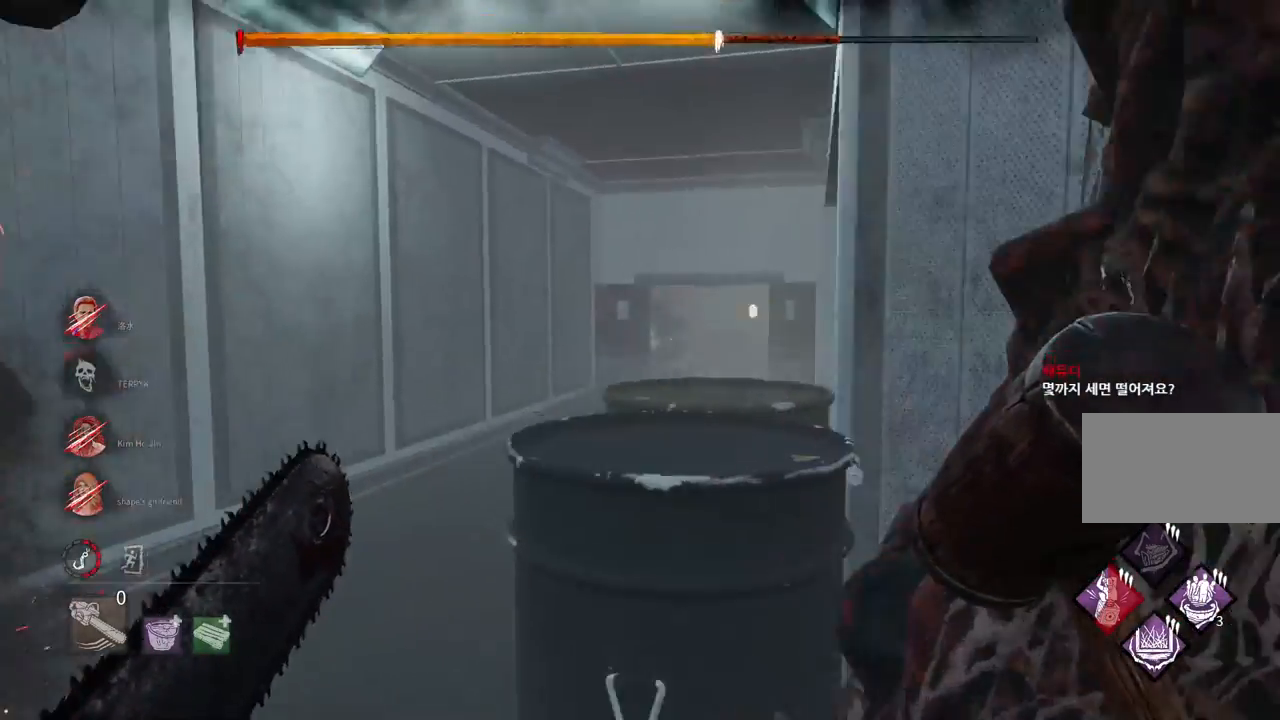
{"keys": ["w"], "mouse": [], "events": [[117, "a", "up"], [200, "a", "down"], [283, "a", "up"]]}
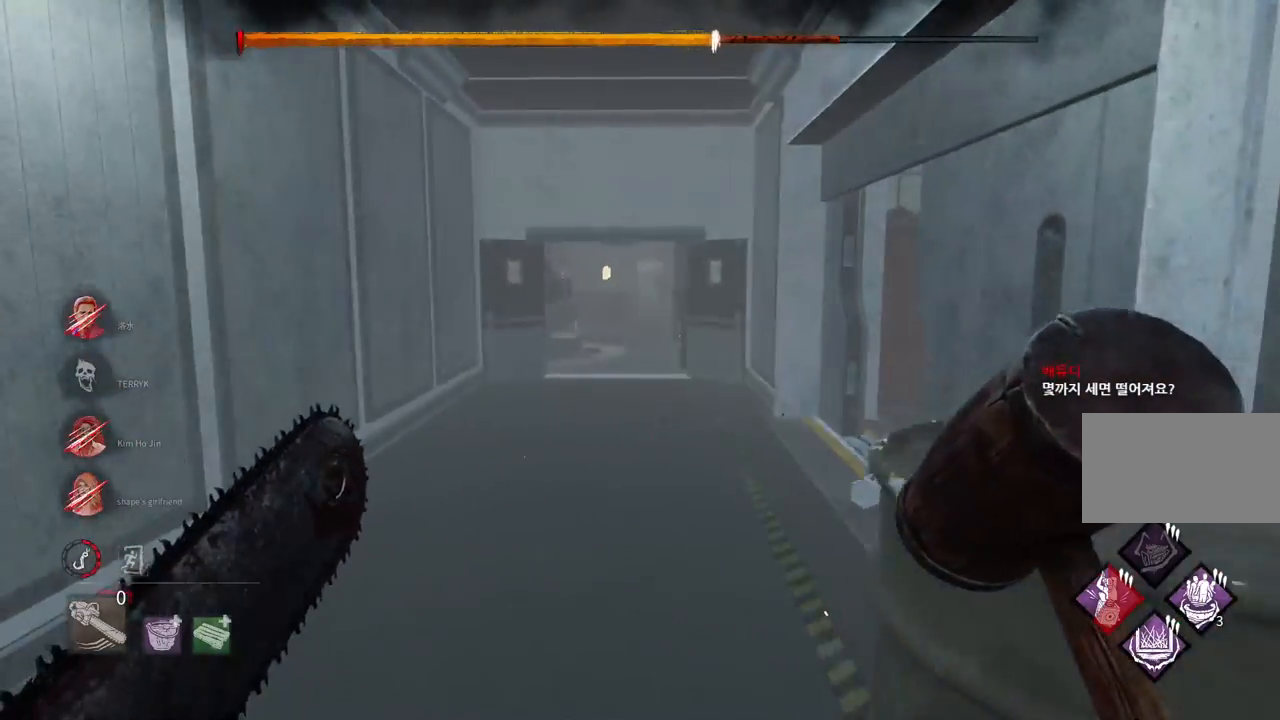
{"keys": ["w"], "mouse": [], "events": []}
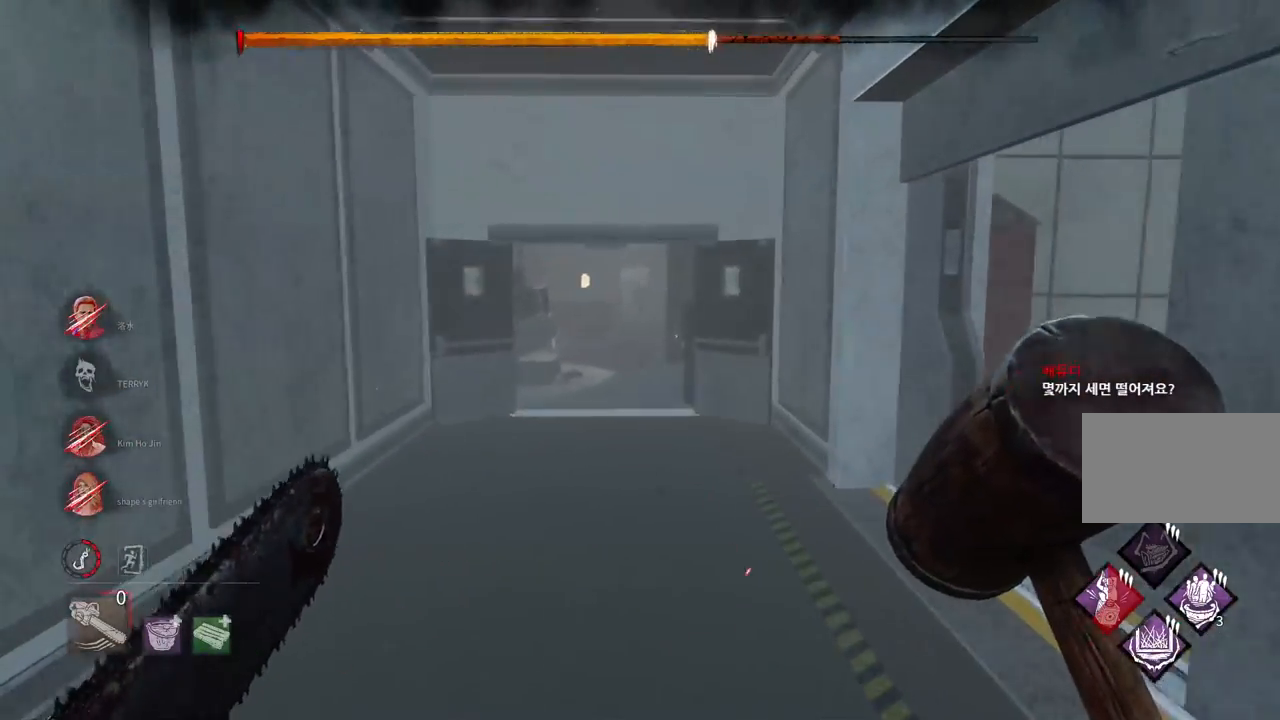
{"keys": ["w"], "mouse": [], "events": []}
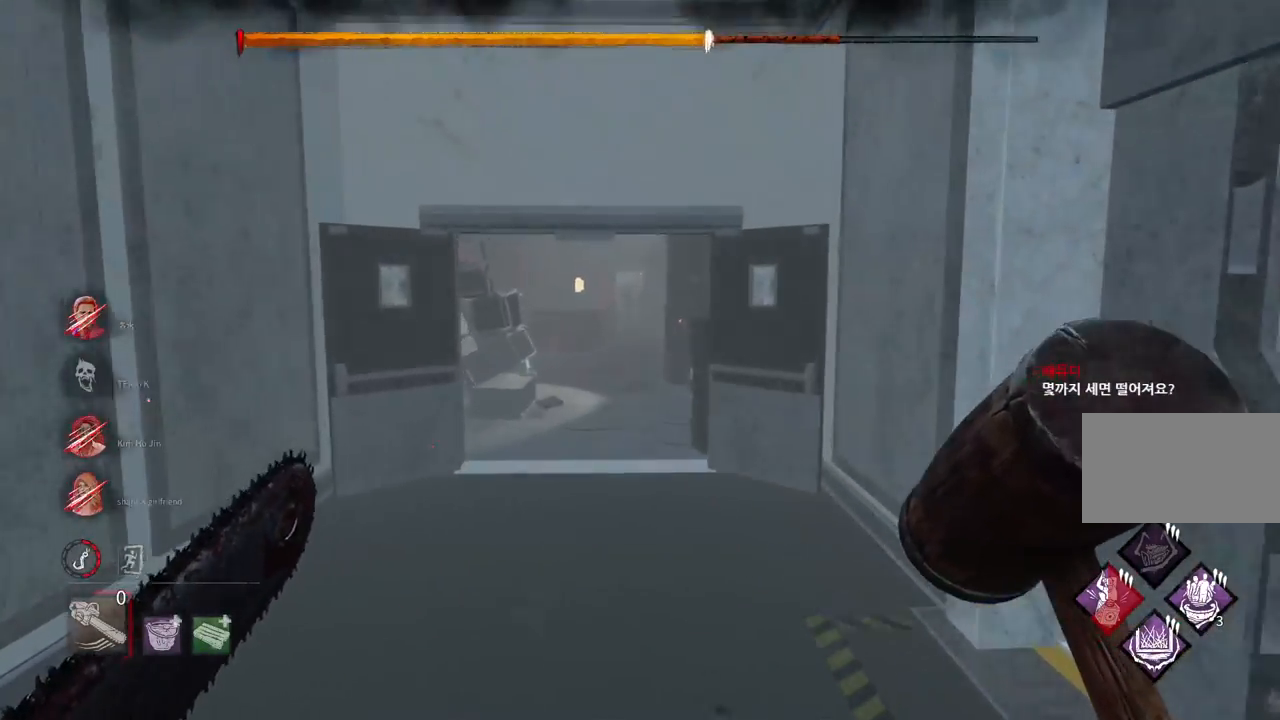
{"keys": ["w"], "mouse": [], "events": []}
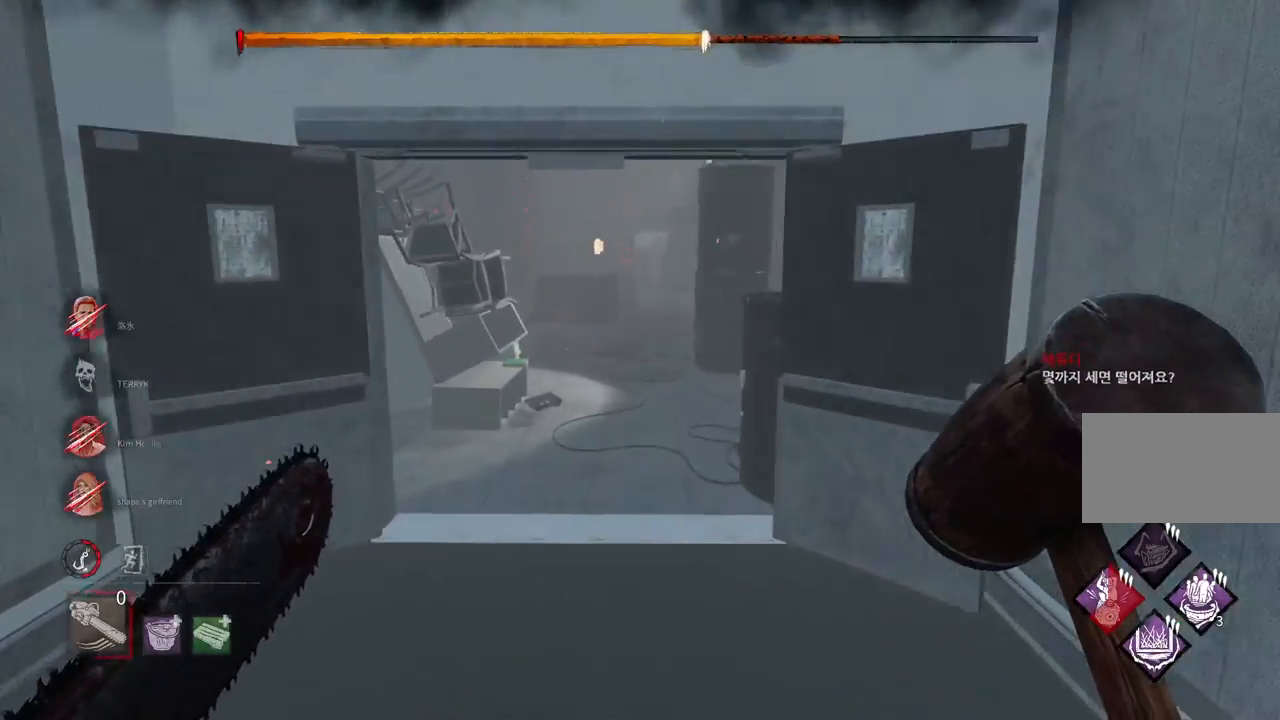
{"keys": ["w"], "mouse": [], "events": []}
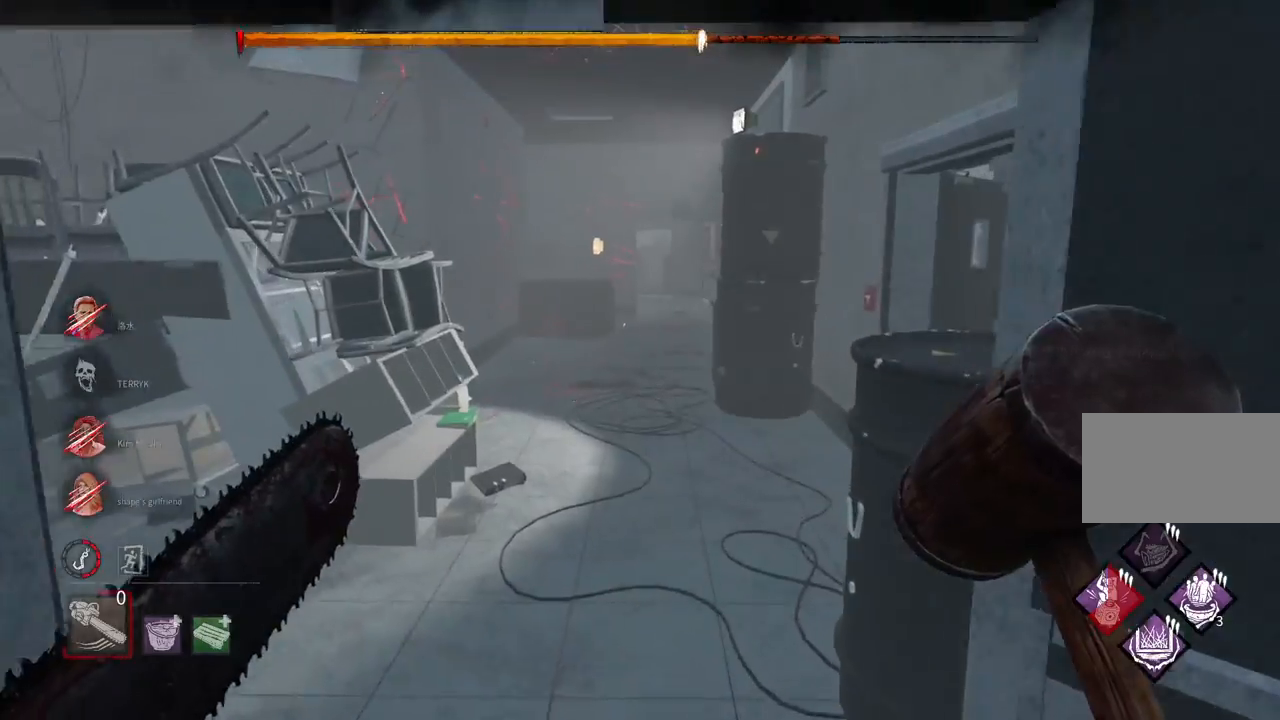
{"keys": ["w"], "mouse": [], "events": []}
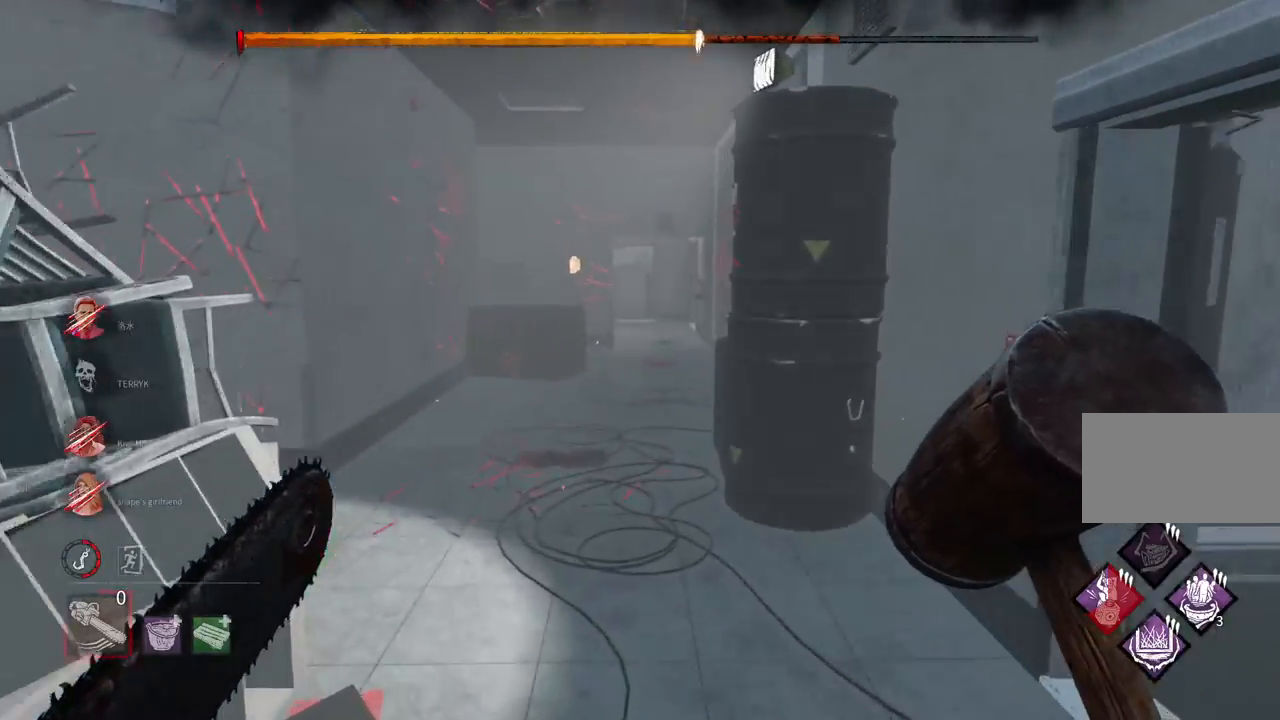
{"keys": ["w"], "mouse": [], "events": []}
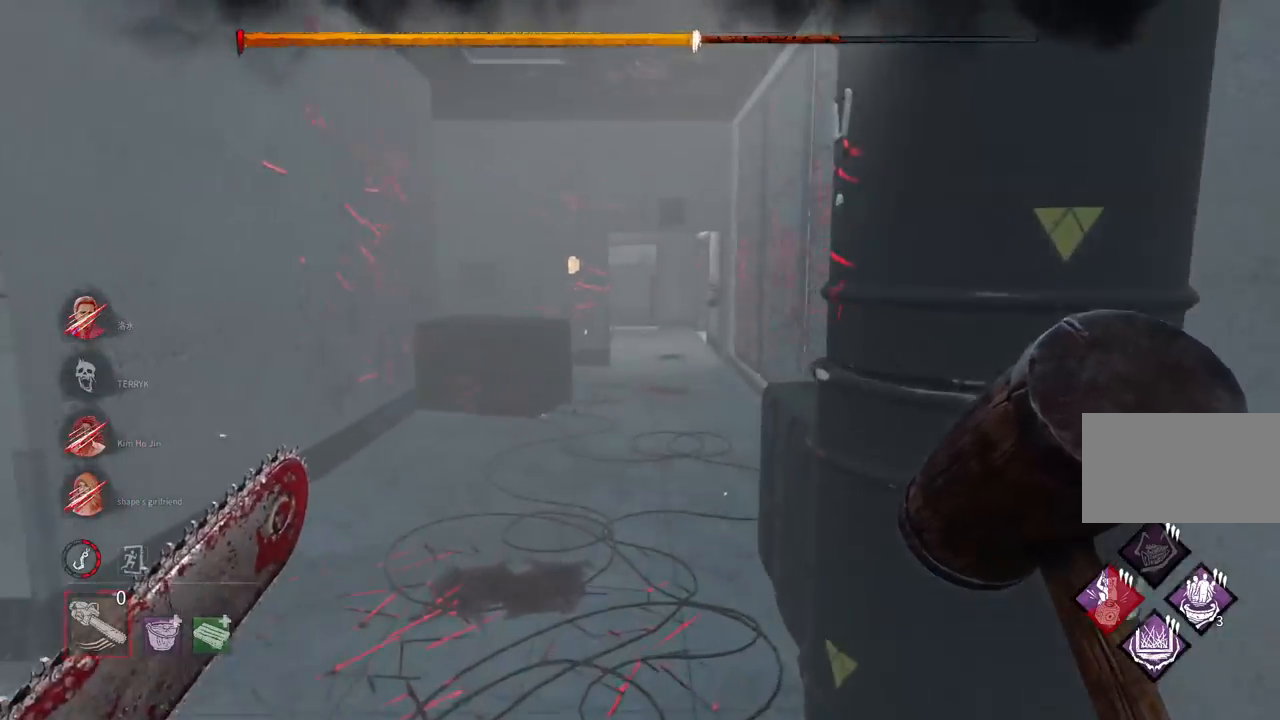
{"keys": ["w"], "mouse": [], "events": []}
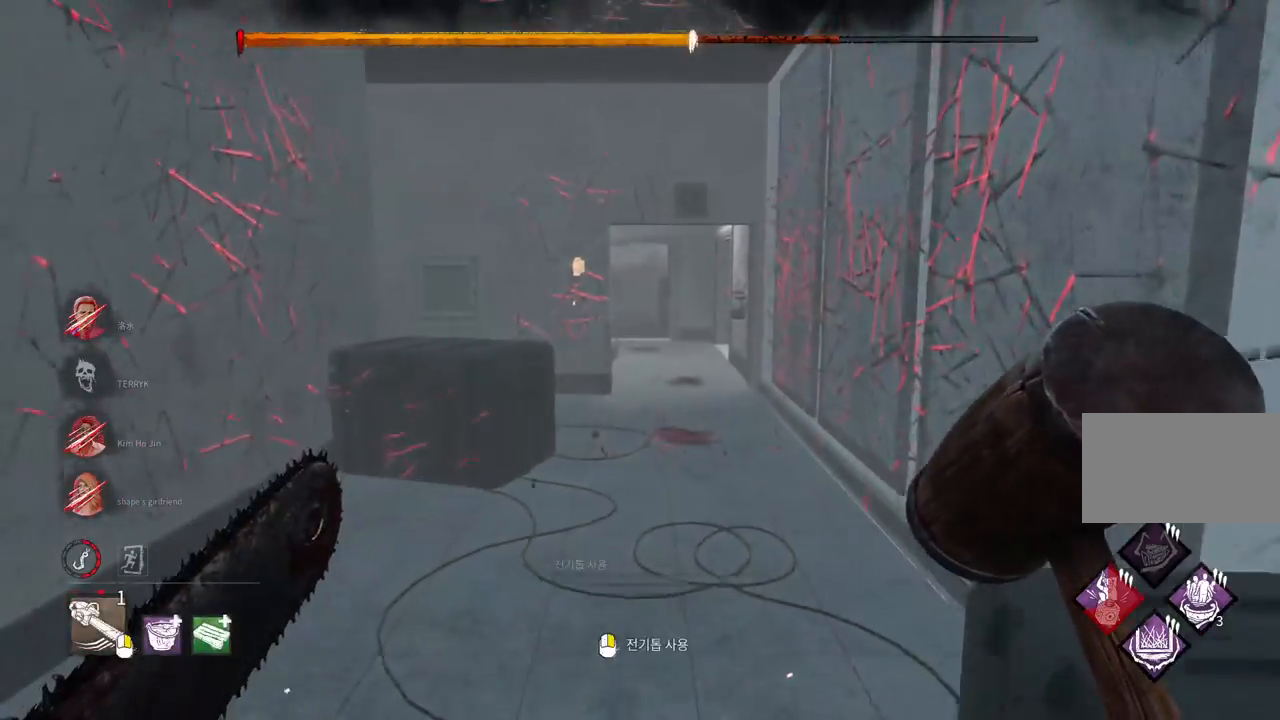
{"keys": ["w"], "mouse": [], "events": []}
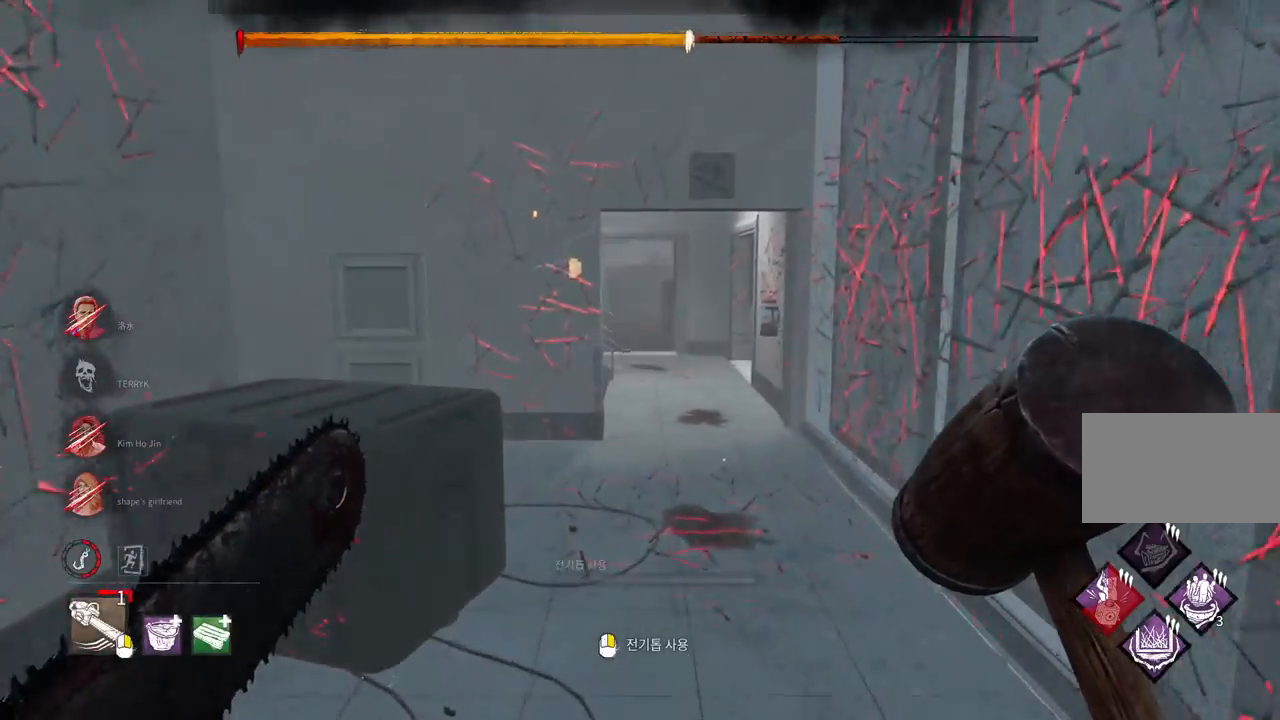
{"keys": ["w"], "mouse": [], "events": []}
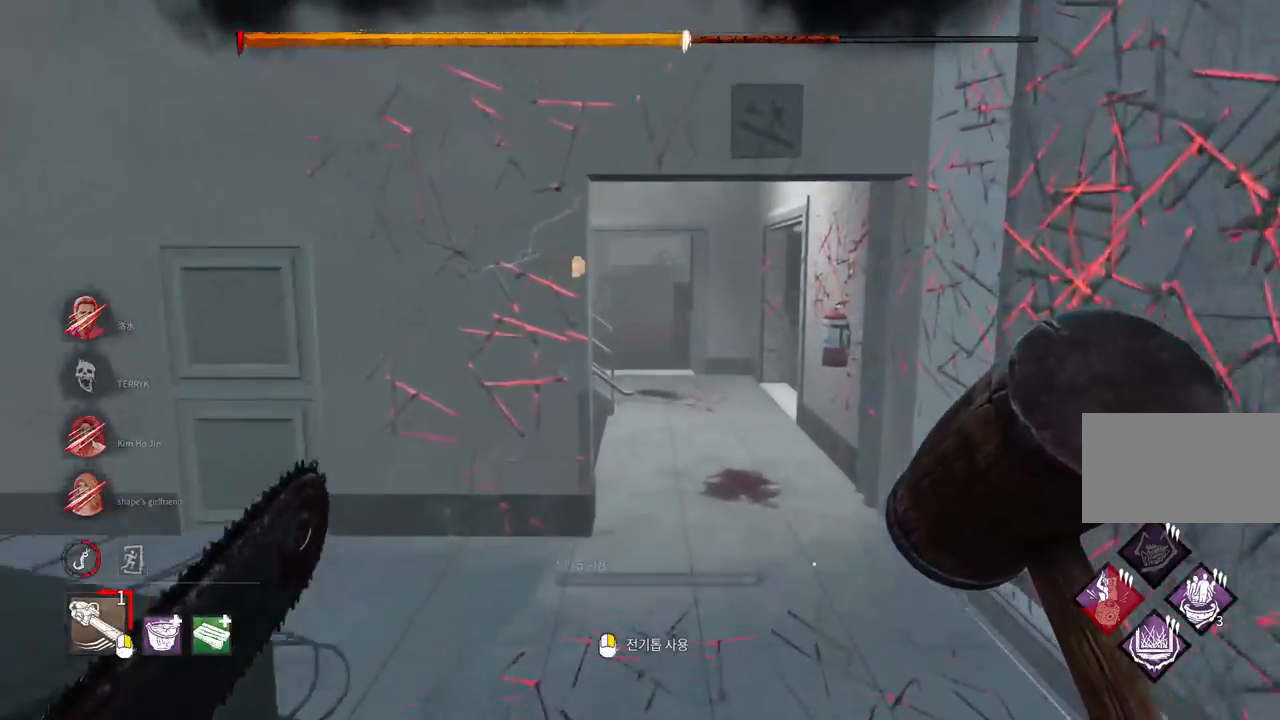
{"keys": ["d", "w"], "mouse": [], "events": [[450, "d", "down"]]}
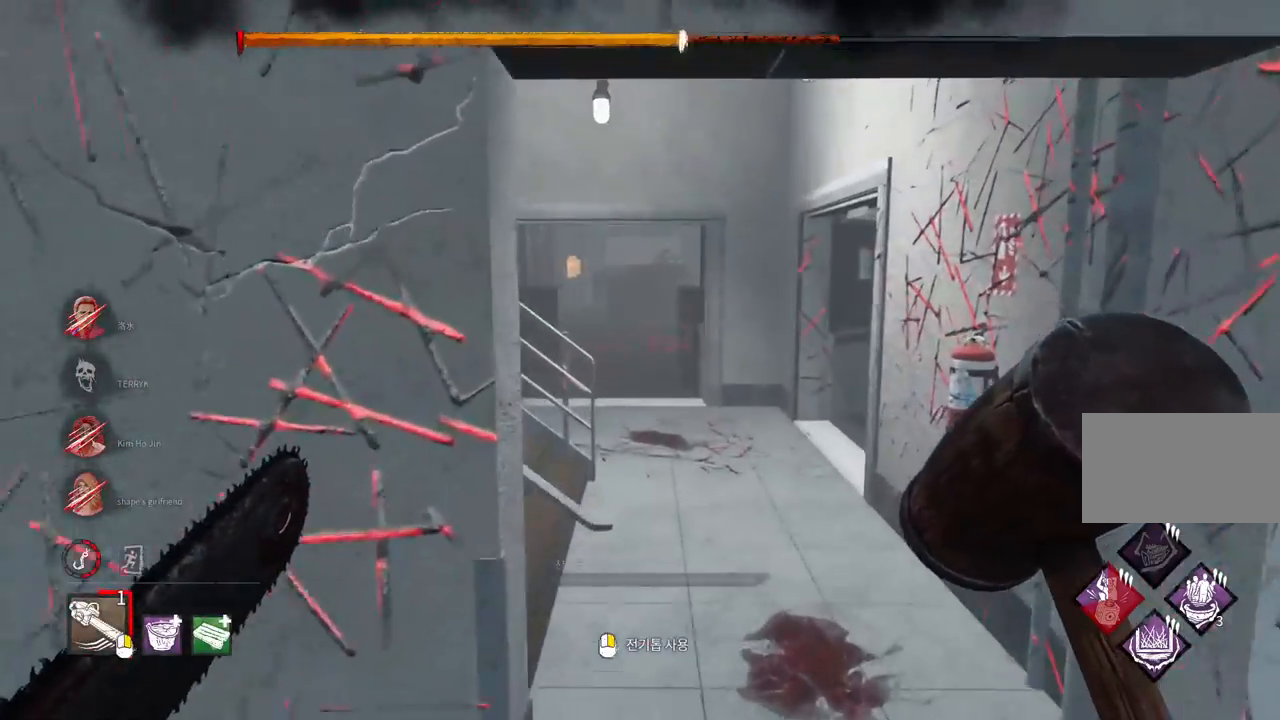
{"keys": ["w"], "mouse": [], "events": [[67, "d", "up"]]}
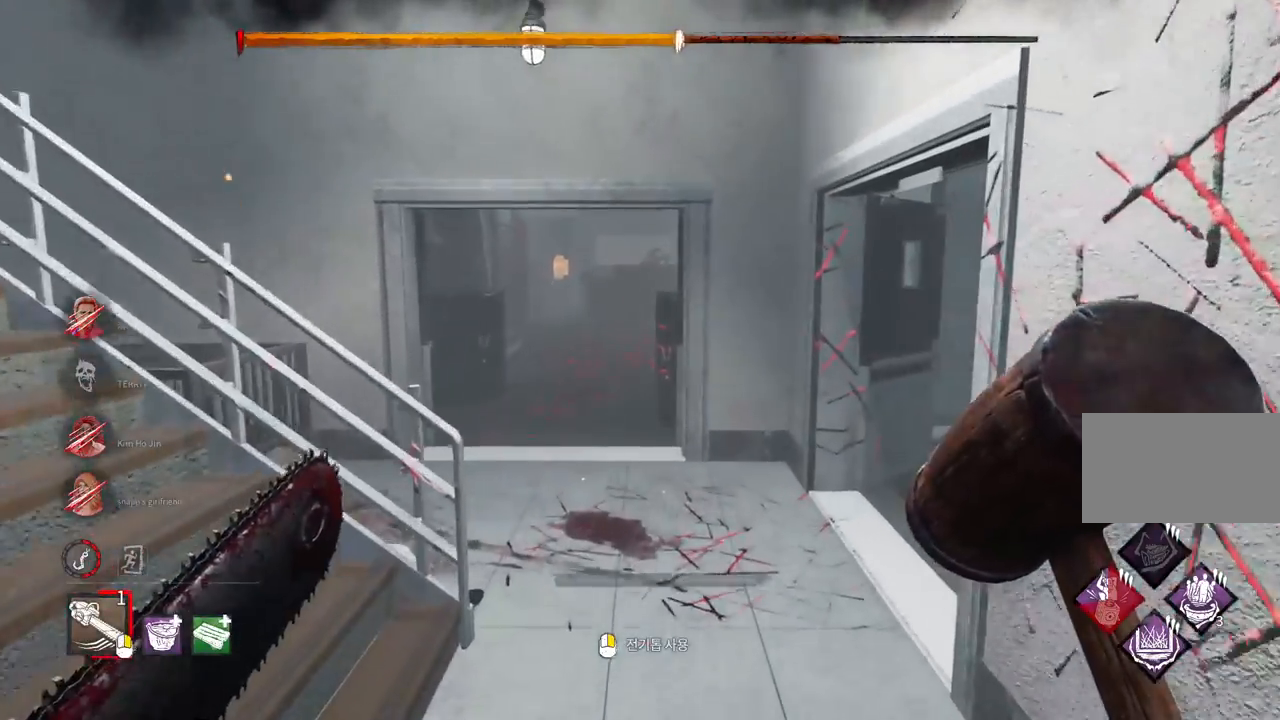
{"keys": ["w"], "mouse": [], "events": []}
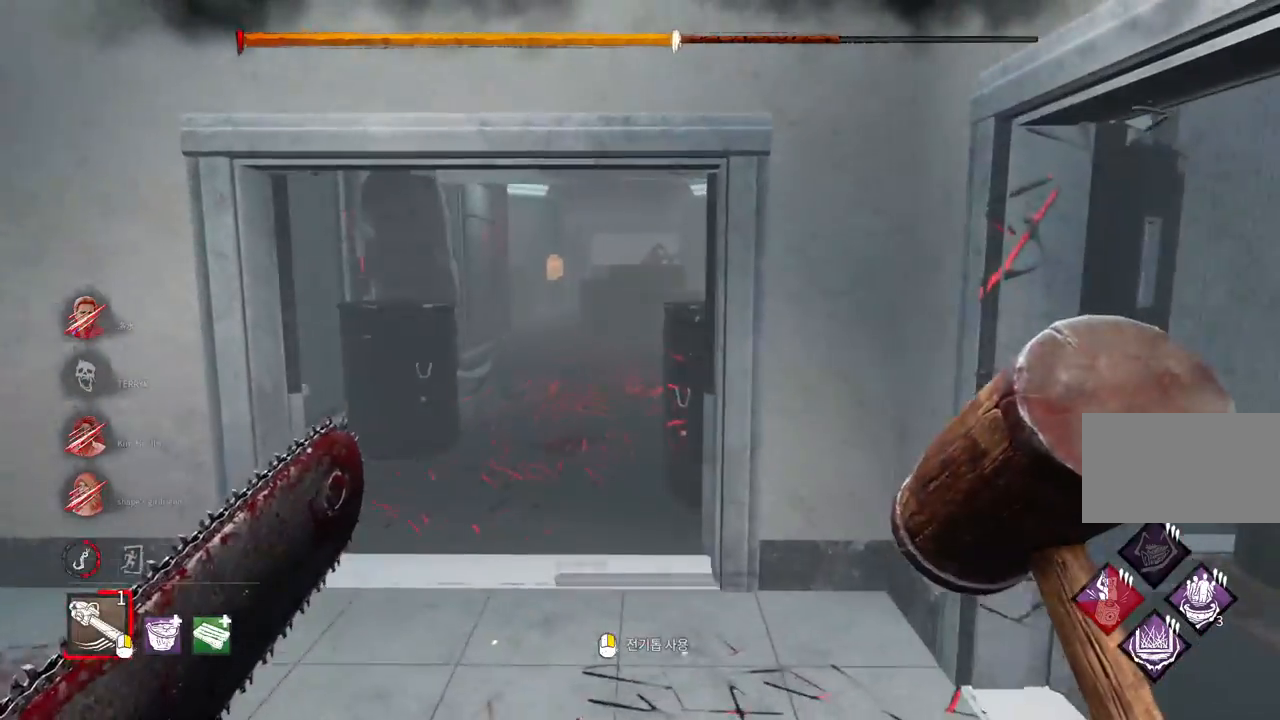
{"keys": ["w"], "mouse": [], "events": [[217, "a", "down"], [317, "a", "up"]]}
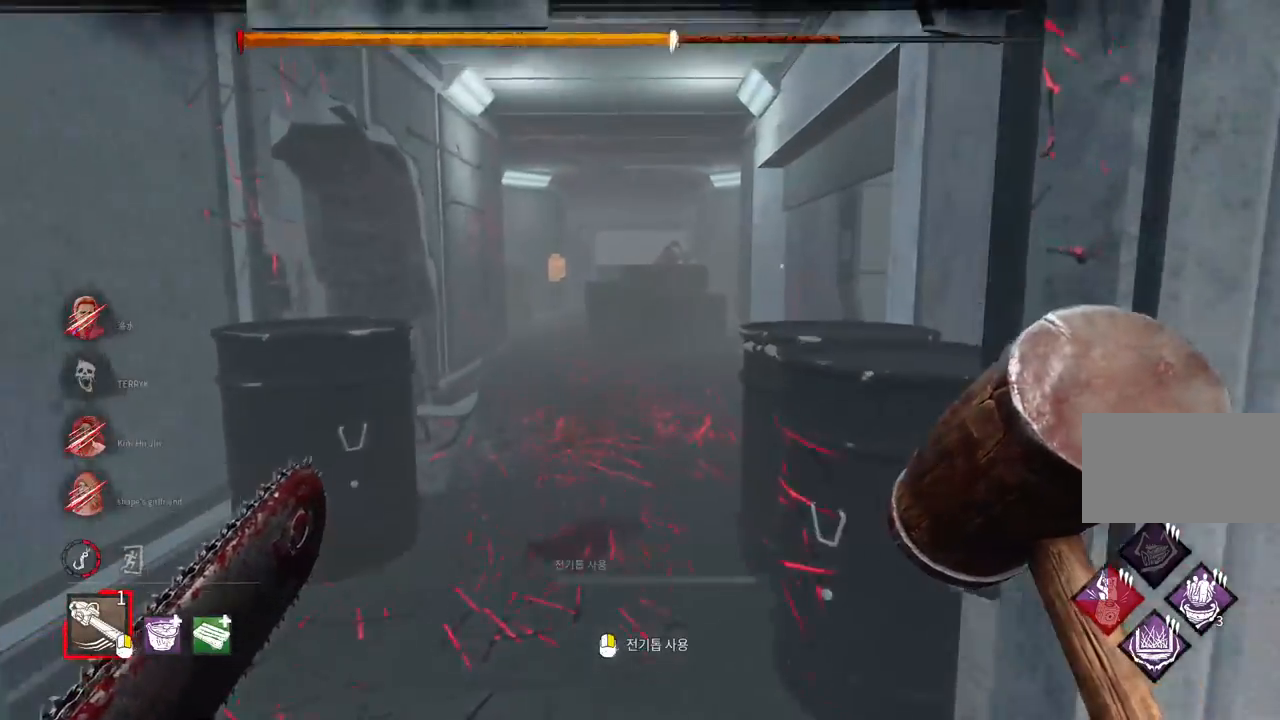
{"keys": ["w"], "mouse": [], "events": []}
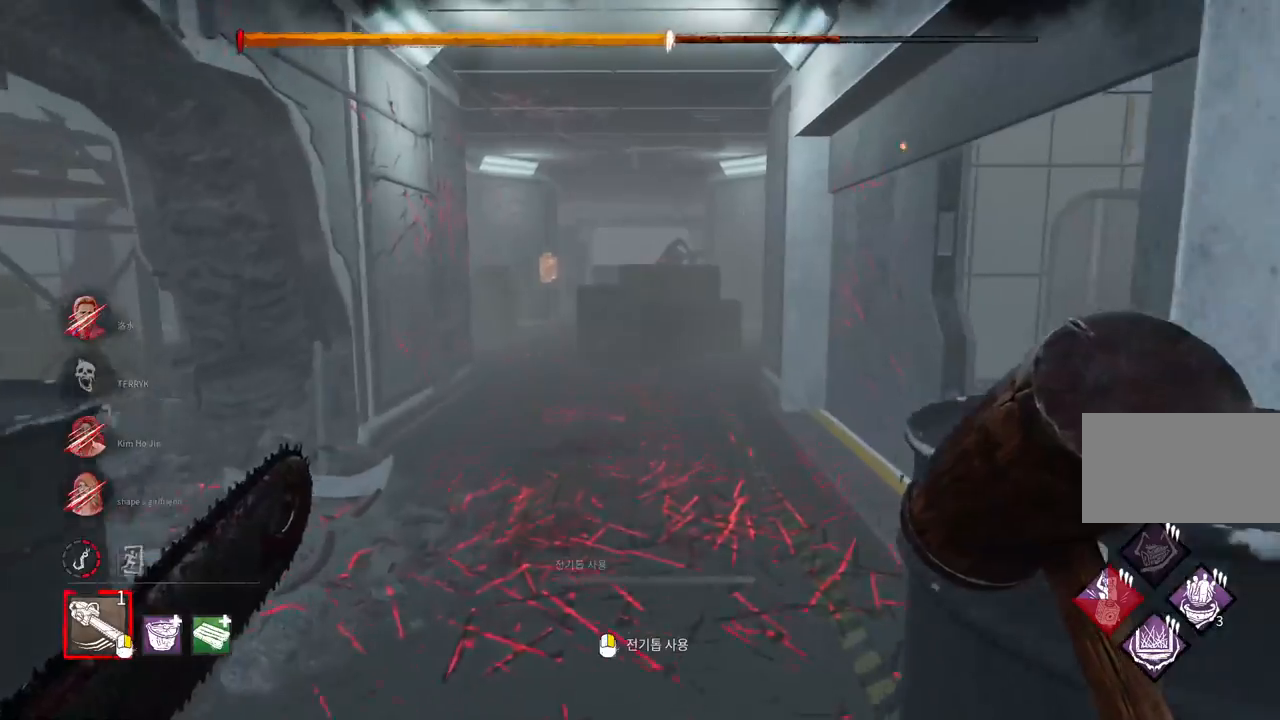
{"keys": ["w"], "mouse": [], "events": []}
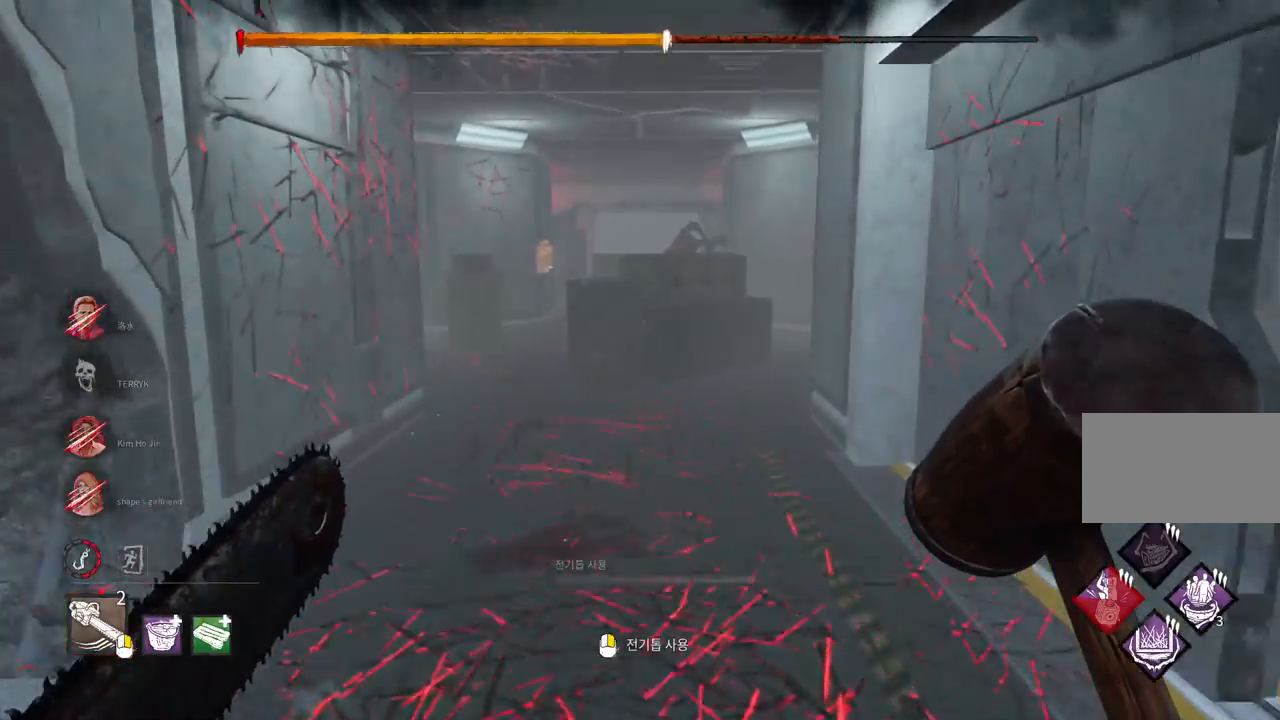
{"keys": ["w"], "mouse": [], "events": []}
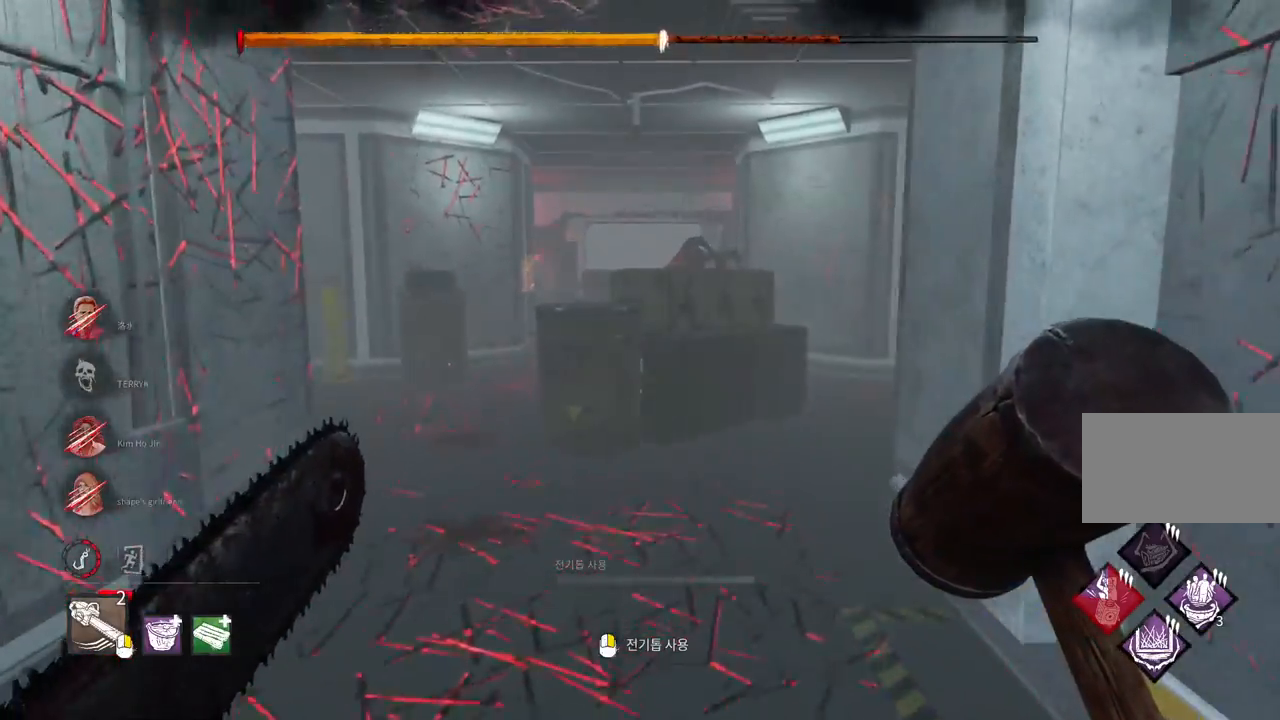
{"keys": ["a", "w"], "mouse": [], "events": [[400, "a", "down"]]}
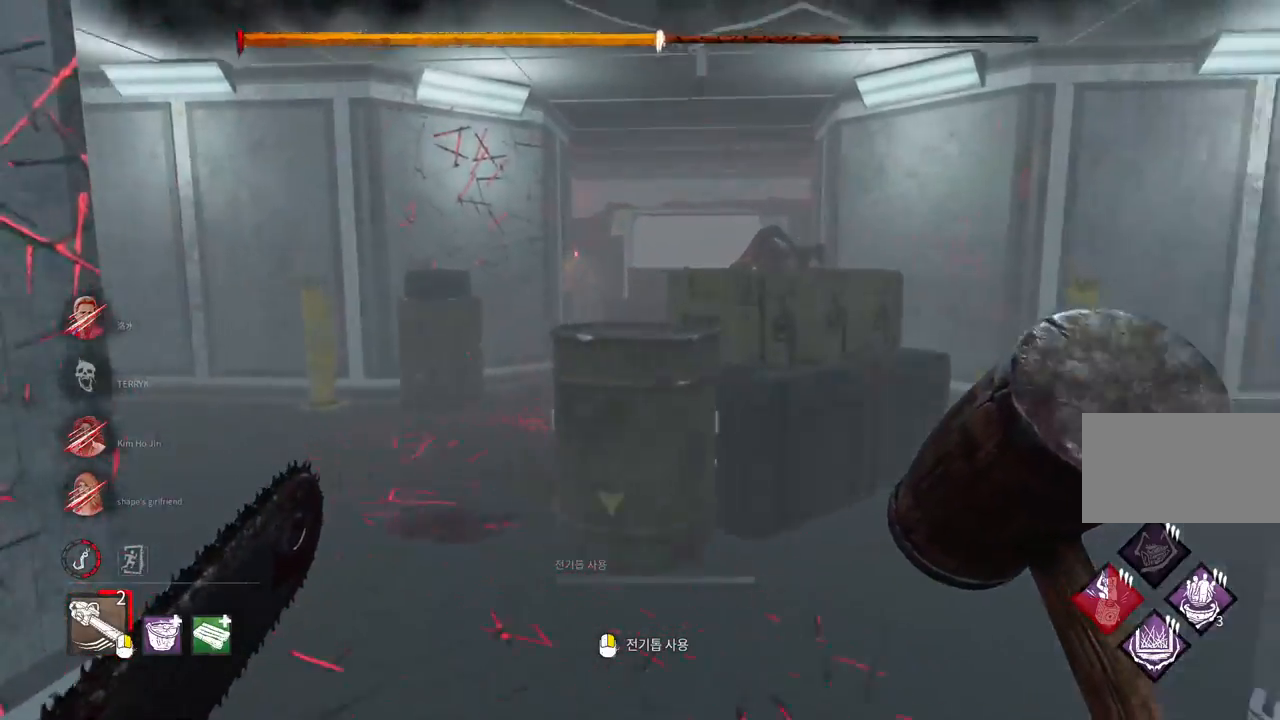
{"keys": ["w"], "mouse": [], "events": [[50, "a", "up"], [350, "a", "down"], [467, "a", "up"]]}